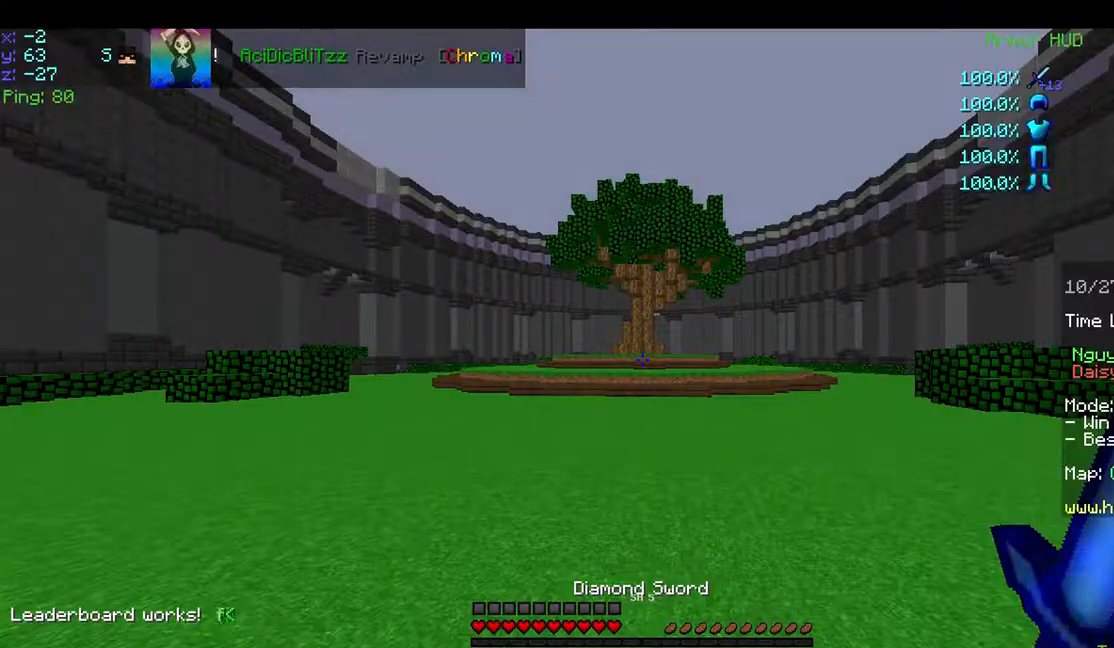
Gameplay with keyboard and mouse; each line is a JSON object with the keys and mouse buttons held at the frame after it. "events" lists presses ("down") and releases ("up") of "a", "d", "s", "space", "w", "mouse_left" and "mouse_right" between this image and that frame as [ms after this image, input, new state], when the widget could be followed in between. "mouse_left", "mouse_right" = the "left", "right" buttons of the "mouse" list. No other keys are recorded. Fast repeated clicks can show as one long hold. Mouse movement is not recorded.
{"keys": [], "mouse": [], "events": []}
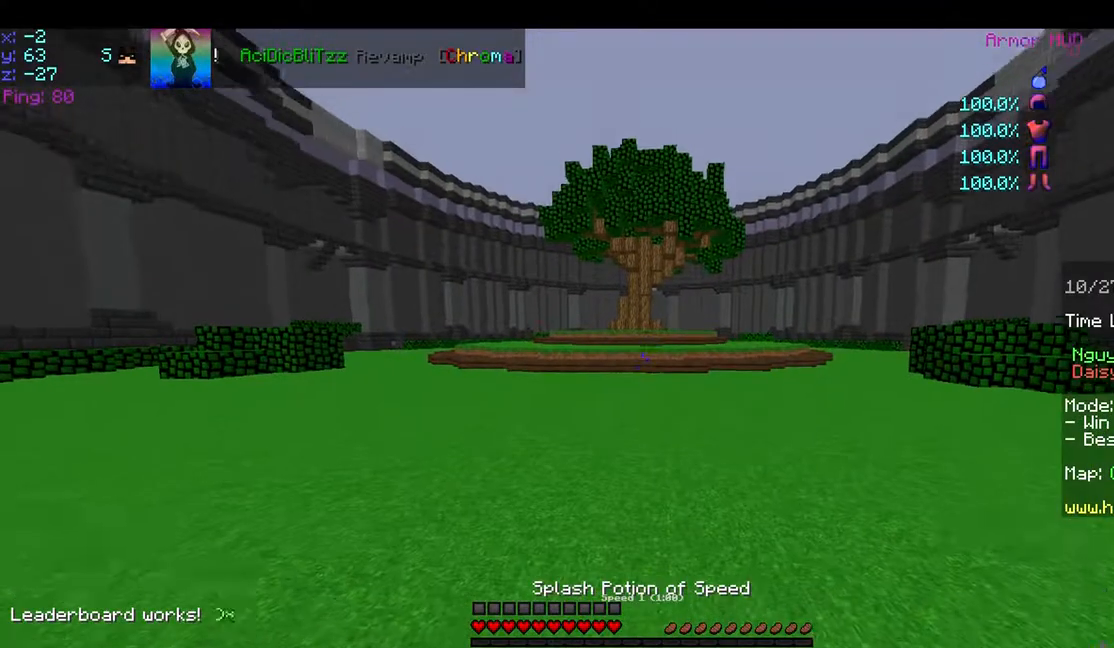
{"keys": ["w"], "mouse": [], "events": [[83, "w", "down"], [183, "mouse_right", "down"], [267, "mouse_right", "up"]]}
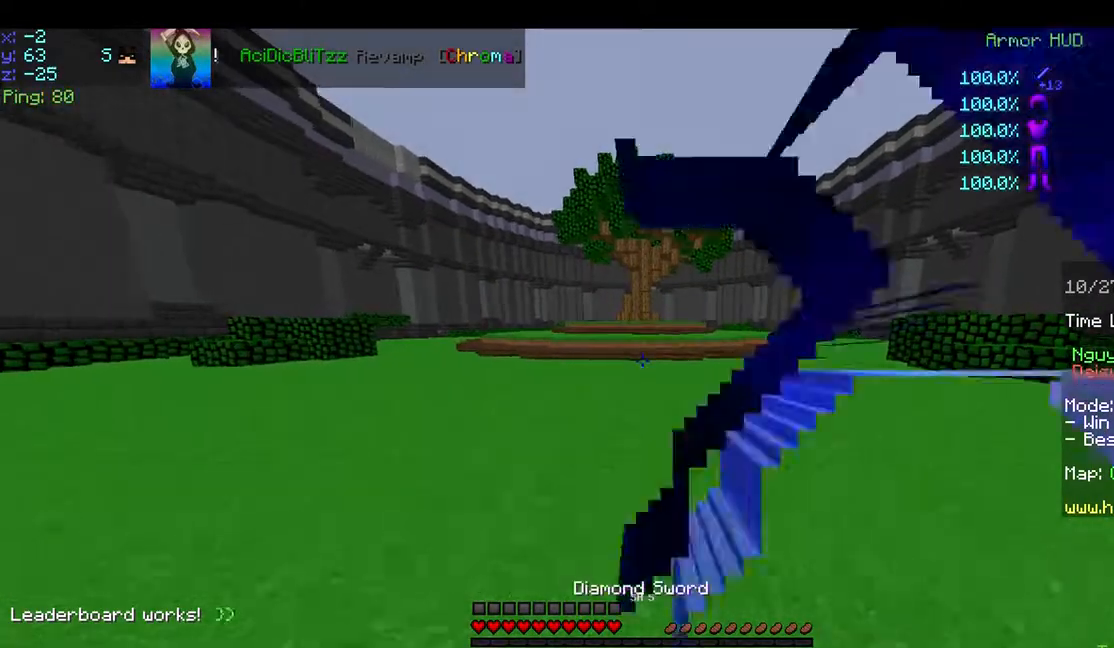
{"keys": ["w"], "mouse": [], "events": []}
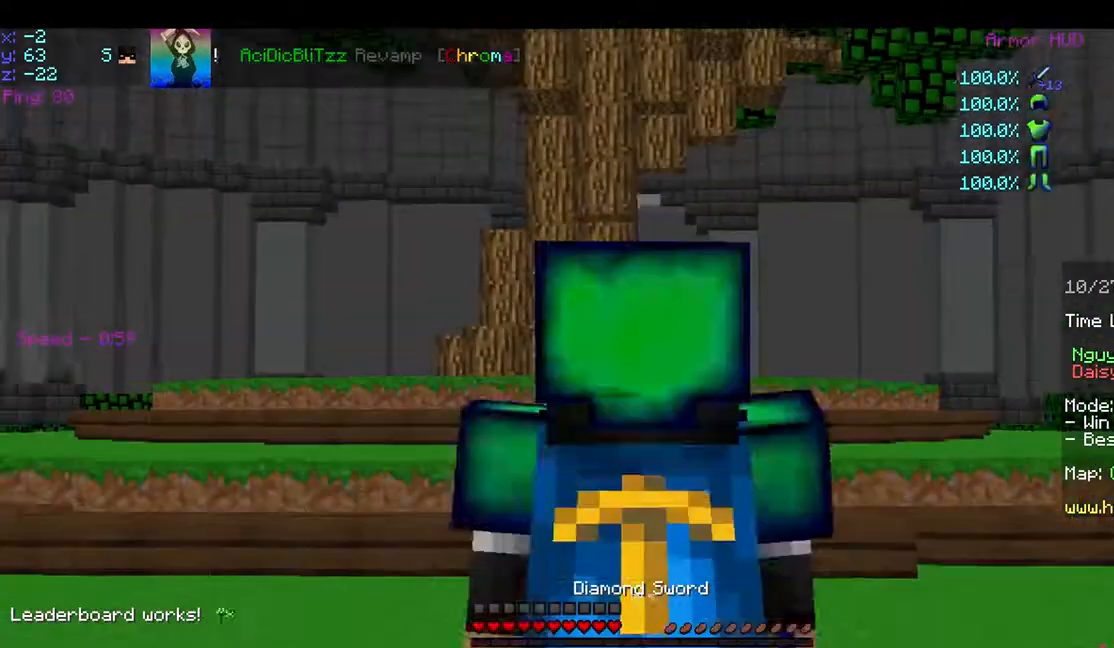
{"keys": ["w"], "mouse": [], "events": []}
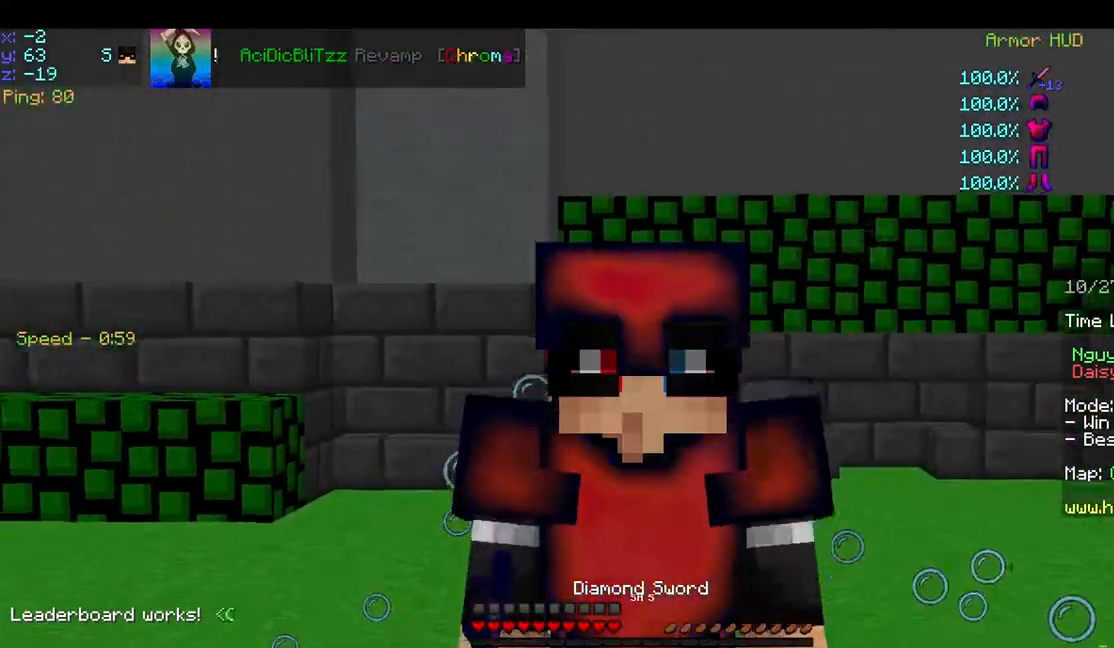
{"keys": ["d", "w"], "mouse": [], "events": [[367, "d", "down"]]}
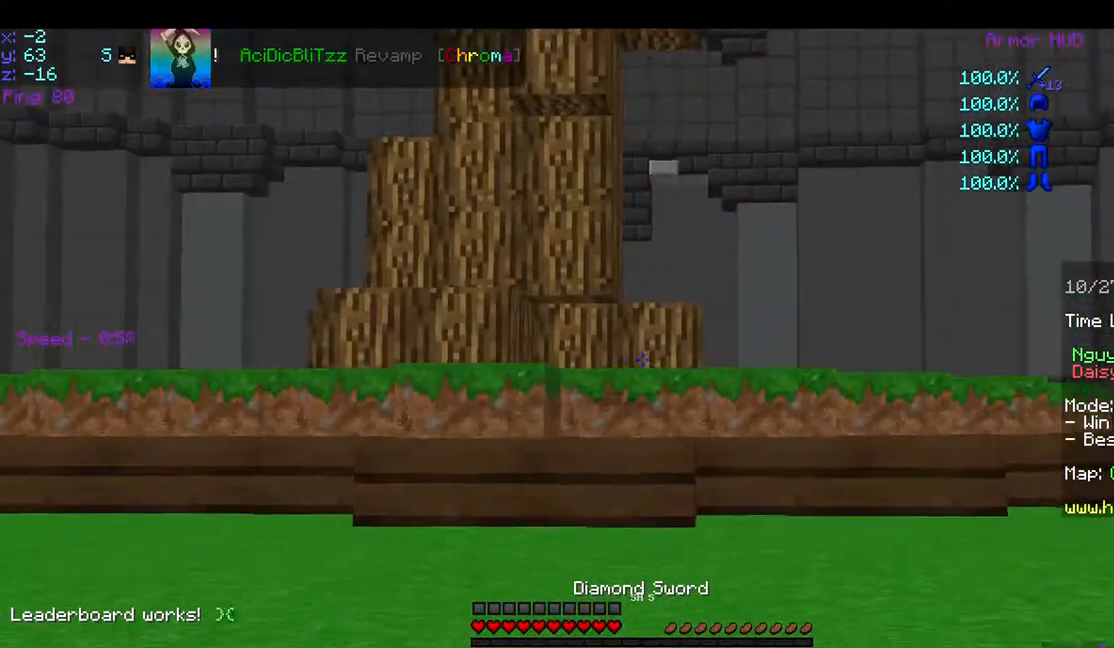
{"keys": ["w"], "mouse": [], "events": [[67, "d", "up"]]}
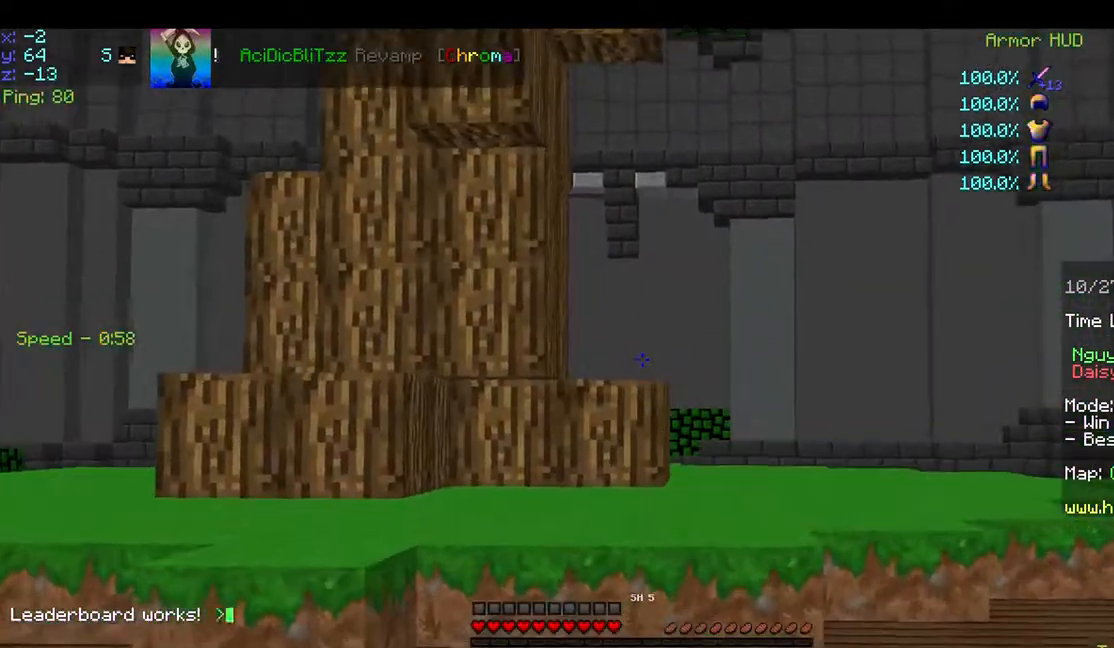
{"keys": ["w"], "mouse": [], "events": []}
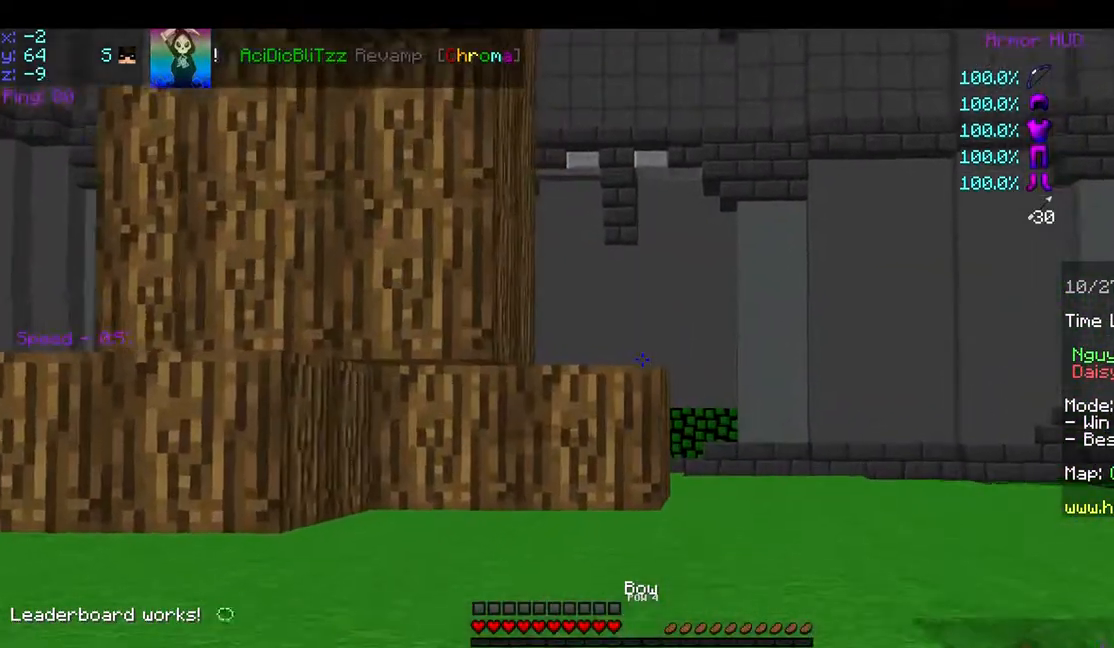
{"keys": ["w"], "mouse": [], "events": []}
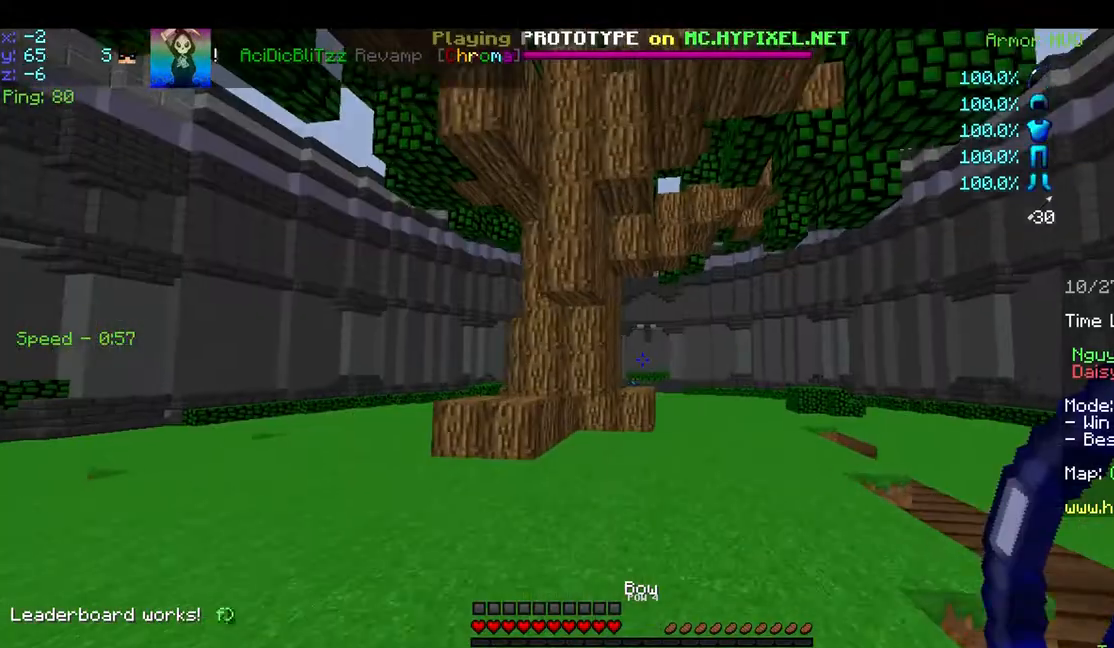
{"keys": ["w"], "mouse": ["right"], "events": [[117, "d", "down"], [217, "mouse_right", "down"], [467, "d", "up"]]}
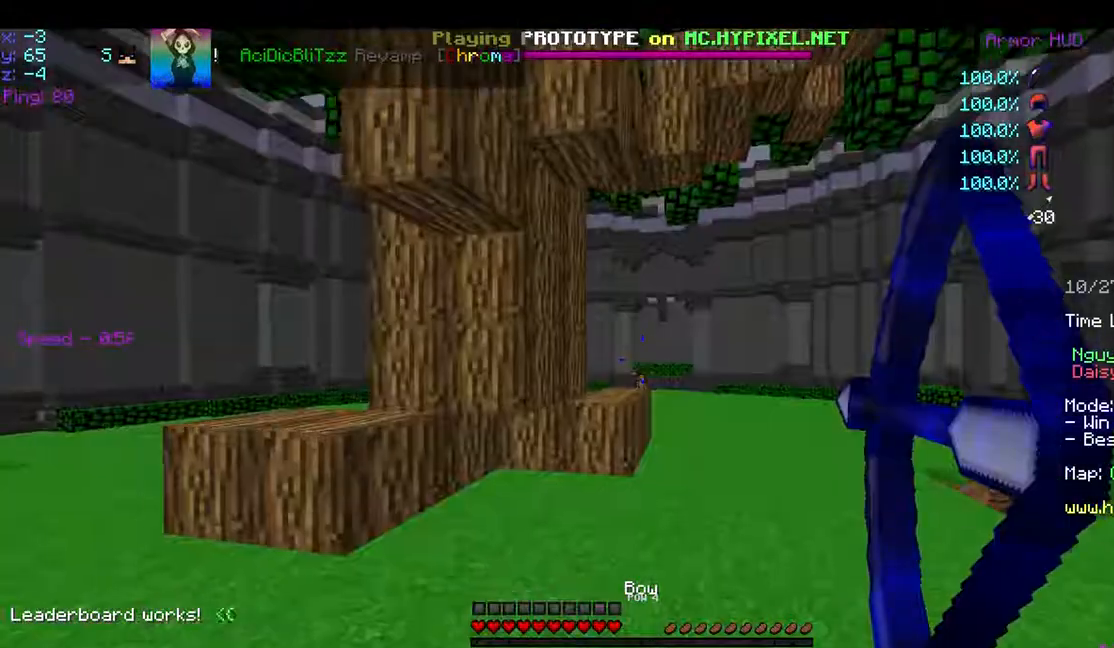
{"keys": ["w"], "mouse": ["right"], "events": []}
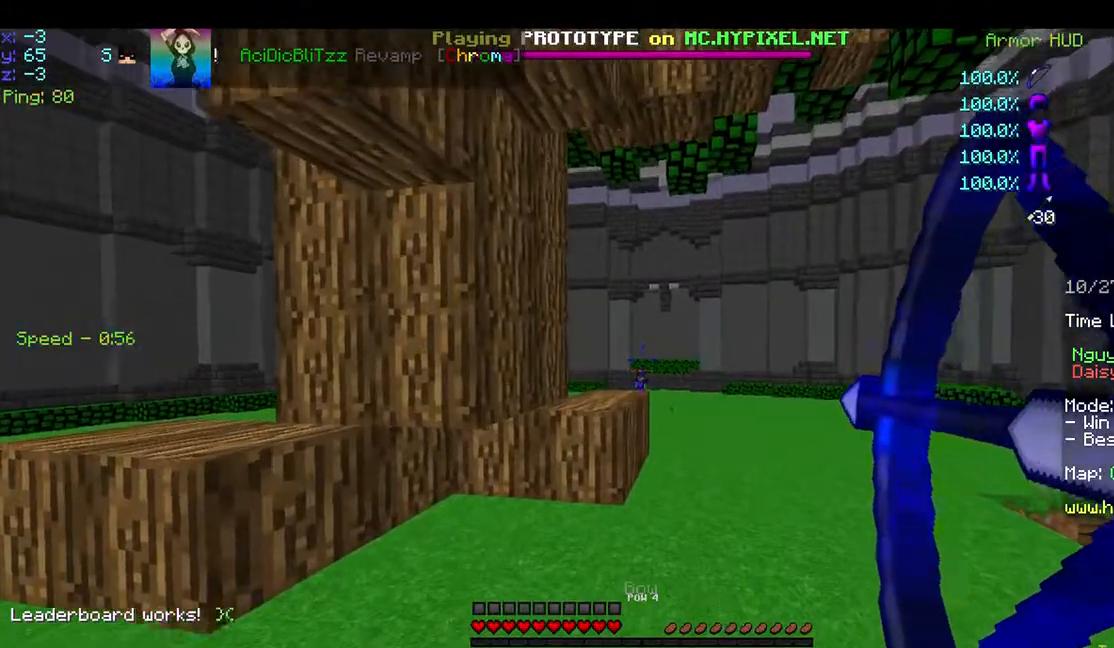
{"keys": ["w"], "mouse": [], "events": [[267, "mouse_right", "up"]]}
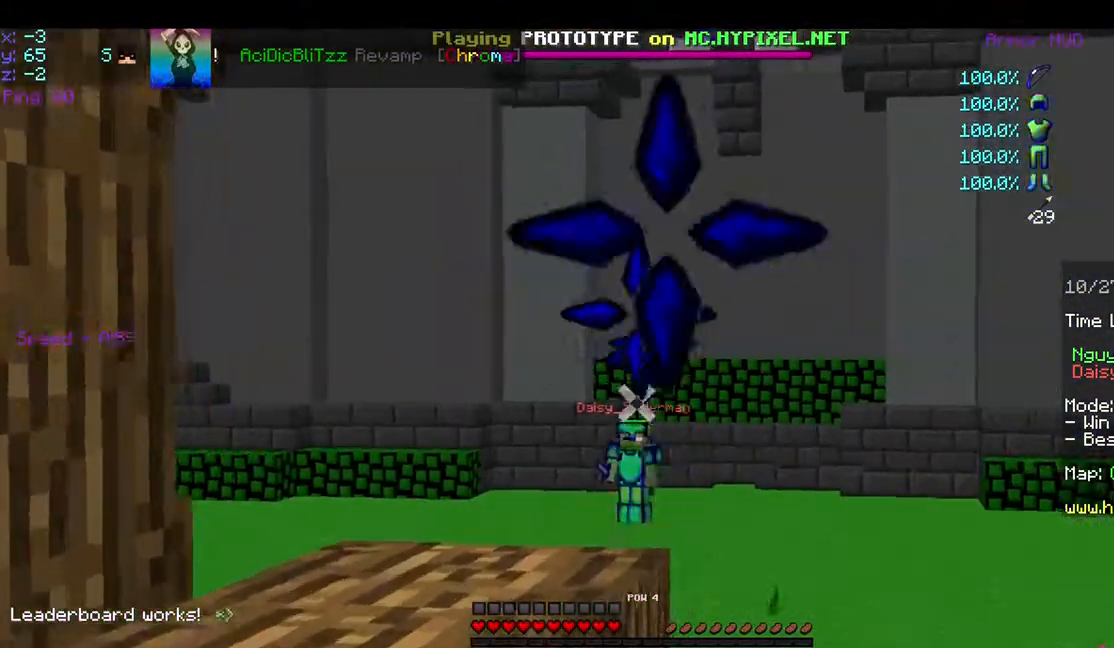
{"keys": ["w"], "mouse": [], "events": [[217, "d", "down"], [367, "d", "up"]]}
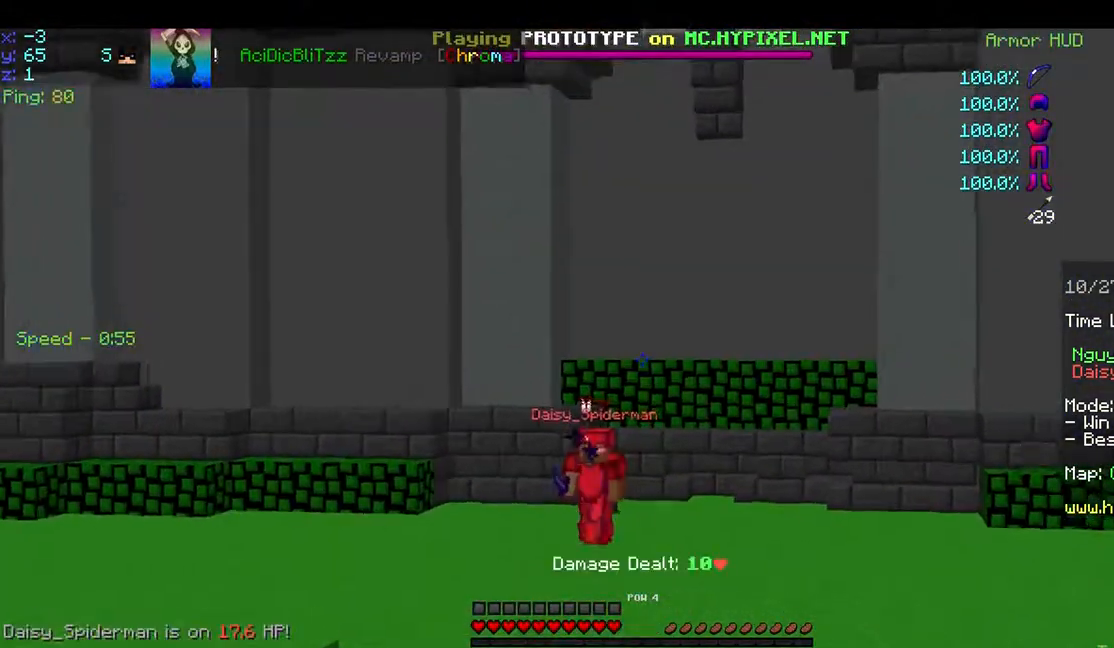
{"keys": ["space", "w"], "mouse": [], "events": [[267, "space", "down"]]}
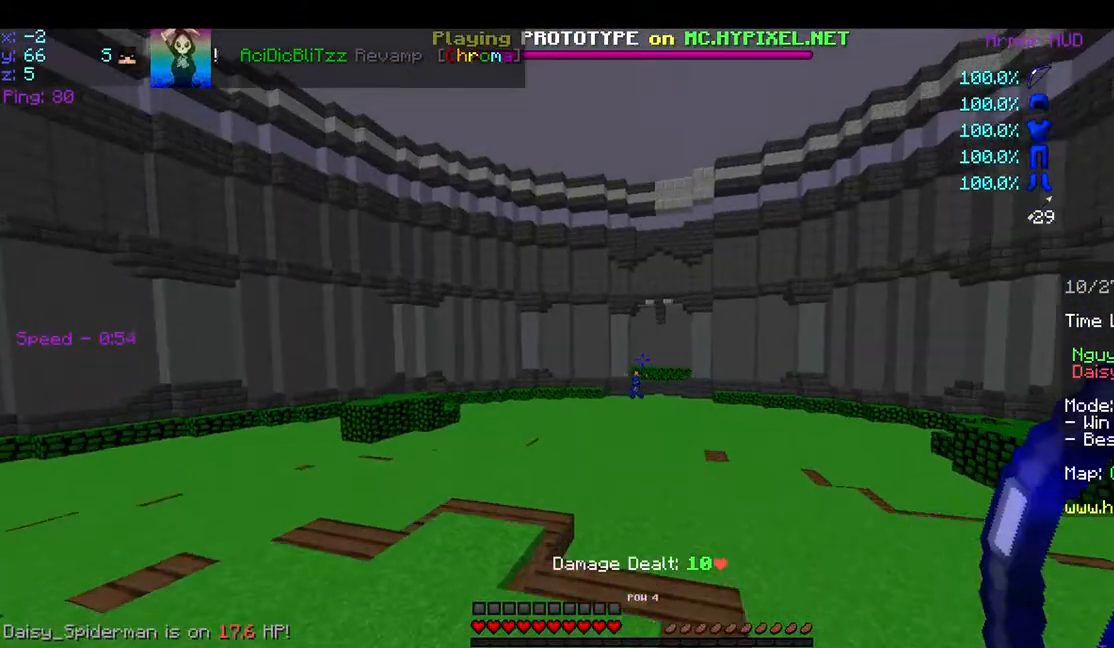
{"keys": ["space", "w"], "mouse": [], "events": []}
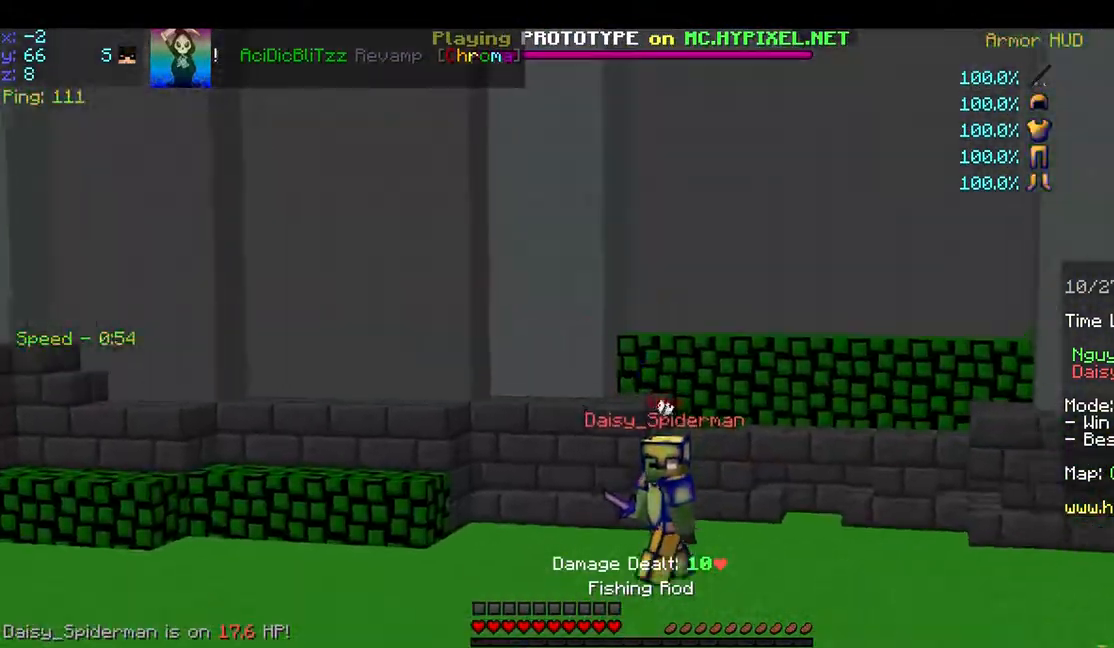
{"keys": ["space", "w"], "mouse": [], "events": []}
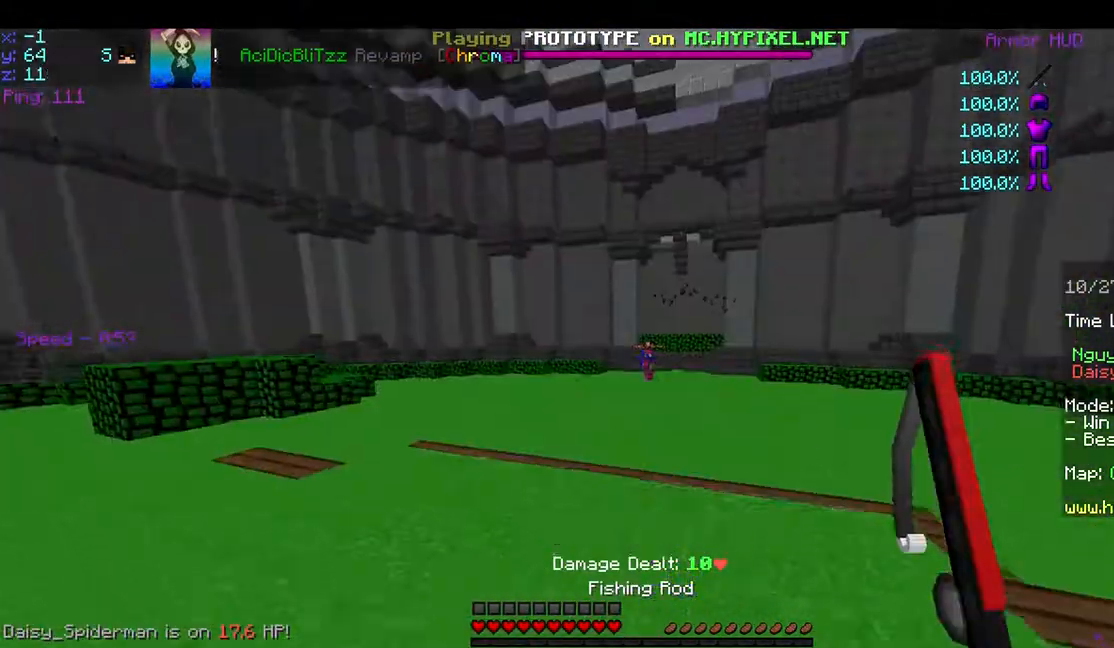
{"keys": ["space", "w"], "mouse": [], "events": []}
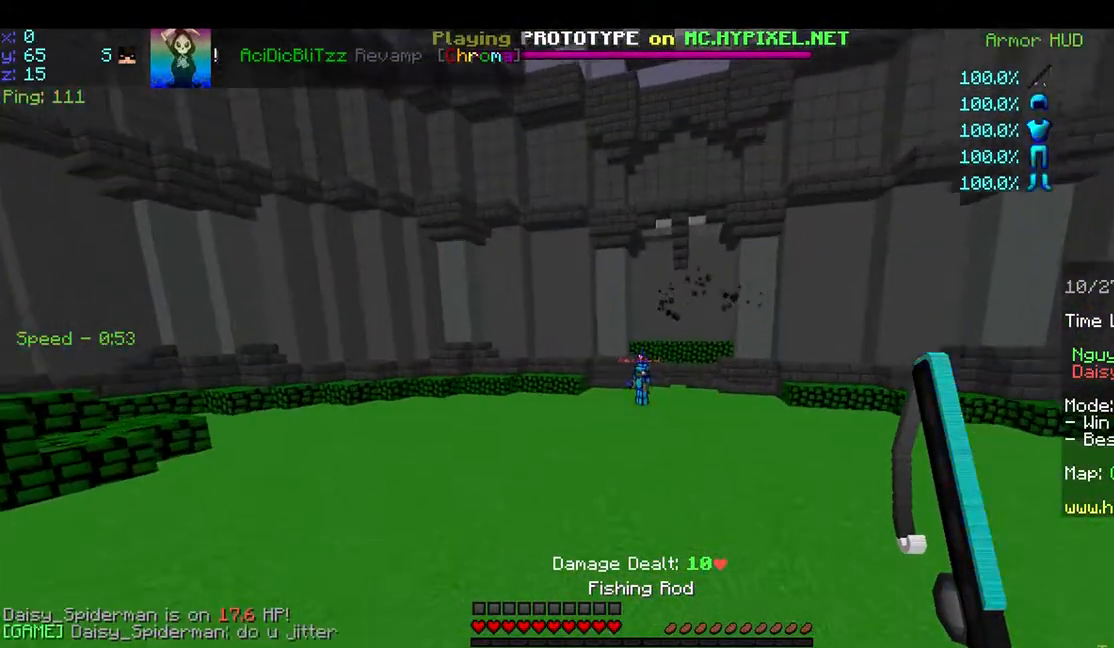
{"keys": ["space", "w"], "mouse": [], "events": []}
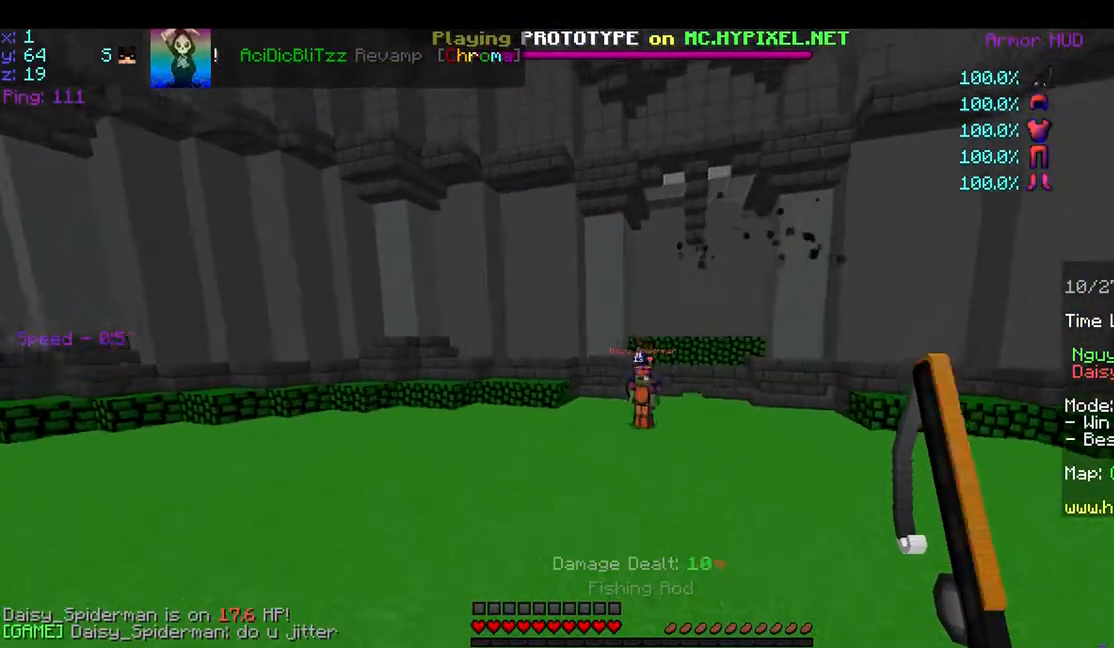
{"keys": ["w"], "mouse": [], "events": [[17, "space", "up"], [217, "mouse_right", "down"], [367, "mouse_right", "up"]]}
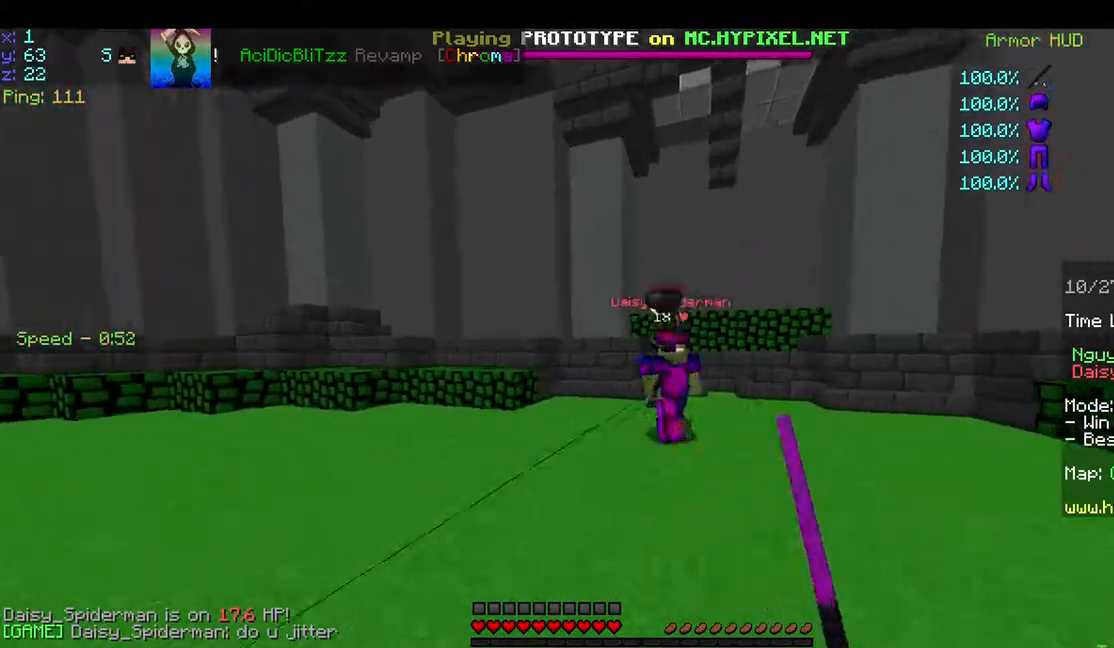
{"keys": ["a"], "mouse": ["left"], "events": [[217, "d", "down"], [367, "a", "down"], [367, "d", "up"], [367, "mouse_left", "down"], [417, "w", "up"]]}
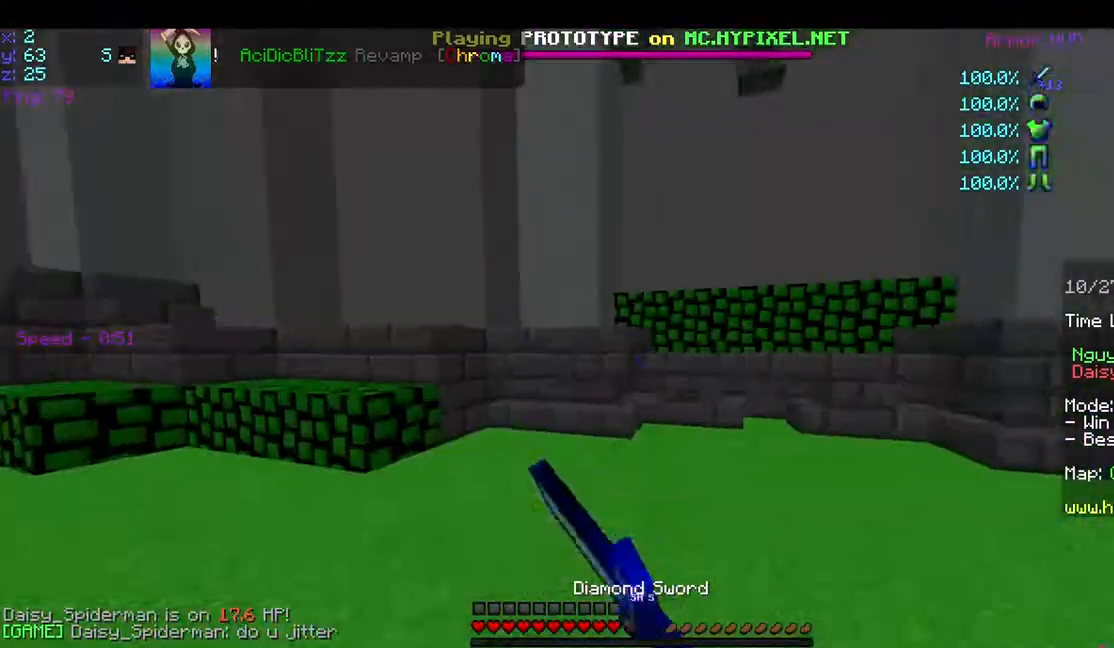
{"keys": ["a", "d", "s"], "mouse": ["left"], "events": [[67, "mouse_left", "up"], [117, "mouse_left", "down"], [217, "s", "down"], [267, "mouse_left", "up"], [417, "d", "down"], [417, "mouse_left", "down"]]}
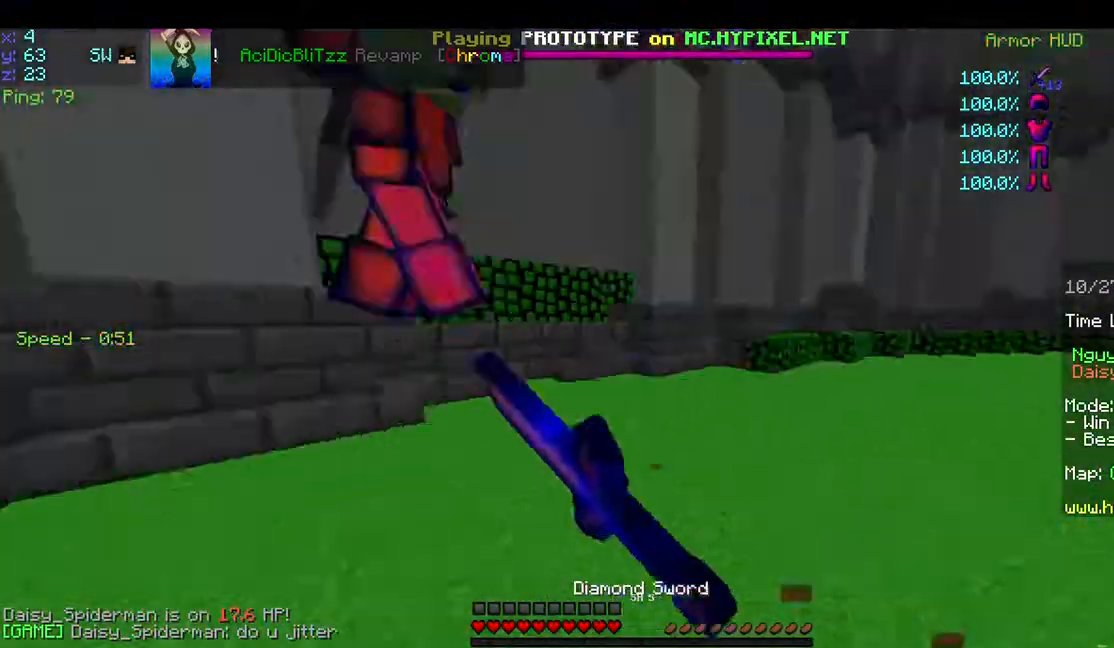
{"keys": ["d", "w"], "mouse": ["left"], "events": [[17, "a", "up"], [17, "s", "up"], [117, "mouse_right", "down"], [167, "mouse_right", "up"], [217, "mouse_left", "up"], [267, "mouse_left", "down"], [267, "mouse_right", "down"], [317, "a", "down"], [317, "w", "down"], [367, "d", "up"], [367, "mouse_left", "up"], [367, "mouse_right", "up"], [417, "d", "down"], [467, "a", "up"], [467, "mouse_left", "down"]]}
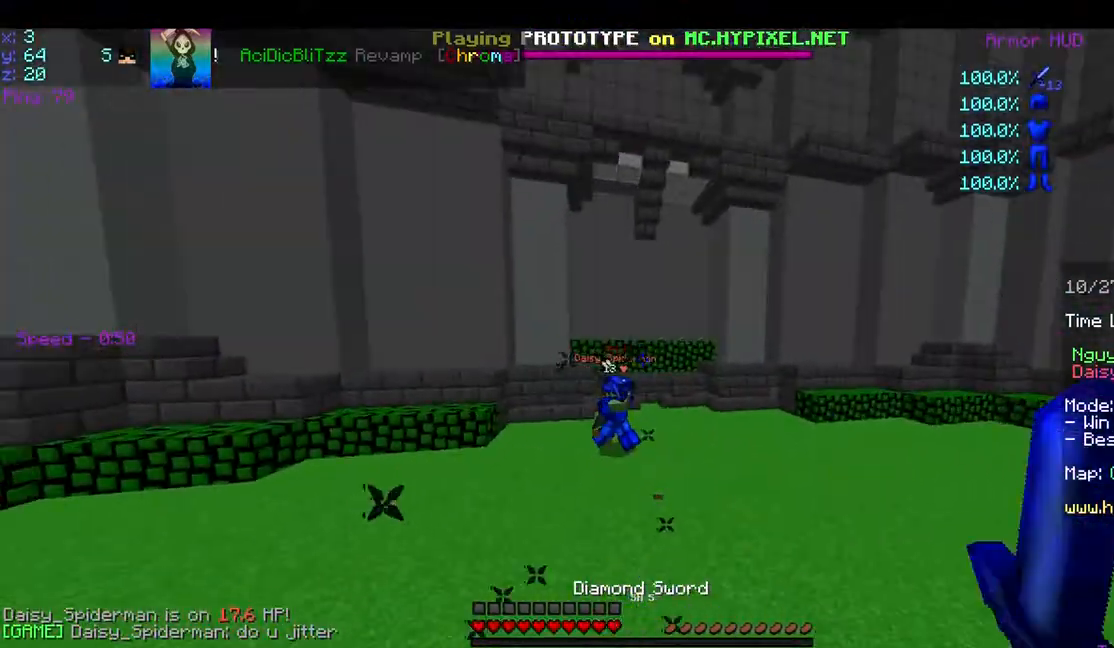
{"keys": ["d", "w"], "mouse": [], "events": [[67, "mouse_left", "up"], [167, "mouse_right", "down"], [267, "mouse_right", "up"]]}
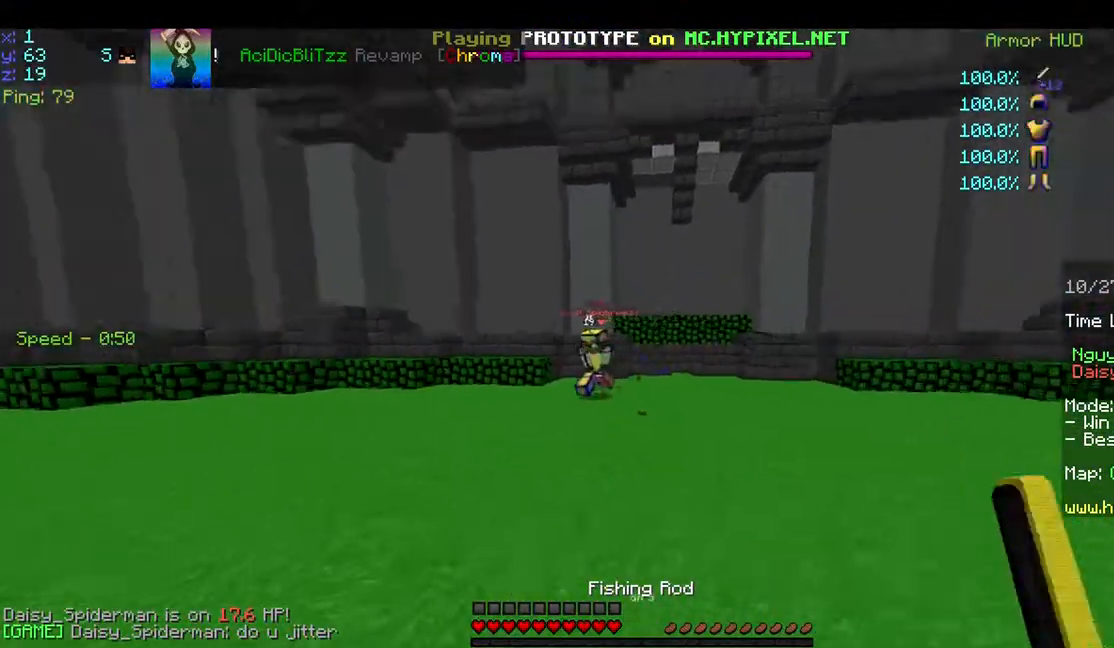
{"keys": ["a", "w"], "mouse": ["left"], "events": [[67, "d", "up"], [167, "mouse_right", "down"], [217, "mouse_right", "up"], [350, "mouse_left", "down"], [417, "mouse_left", "up"], [467, "a", "down"], [467, "mouse_left", "down"]]}
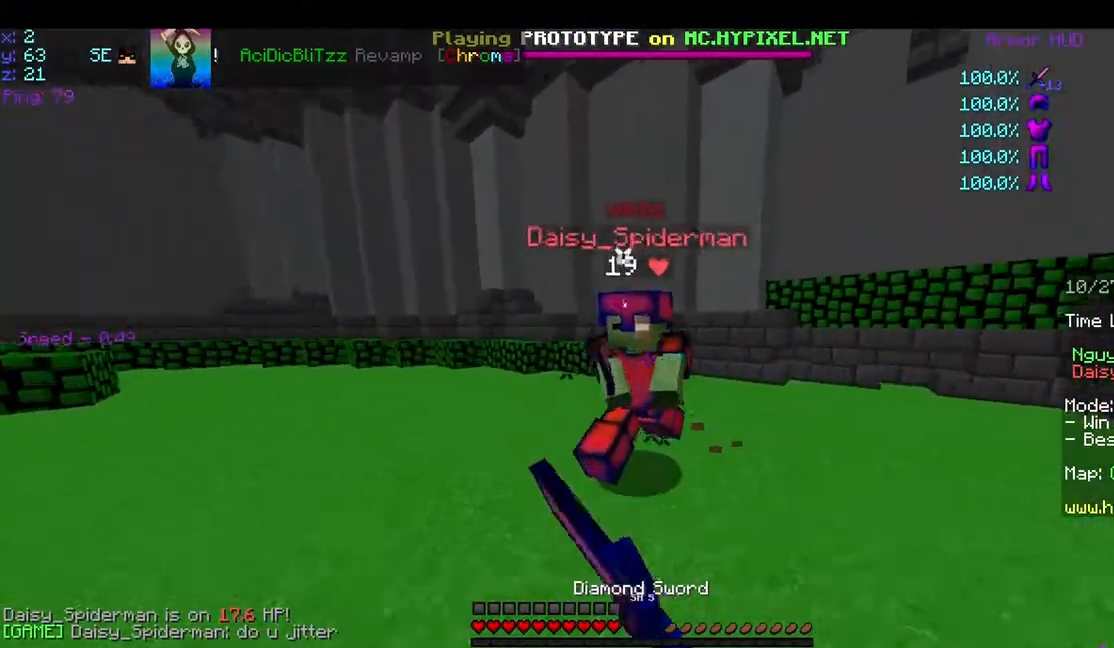
{"keys": ["d", "w"], "mouse": ["left"], "events": [[67, "mouse_left", "up"], [67, "w", "up"], [117, "mouse_left", "down"], [217, "mouse_left", "up"], [317, "mouse_left", "down"], [367, "a", "up"], [367, "w", "down"], [417, "d", "down"]]}
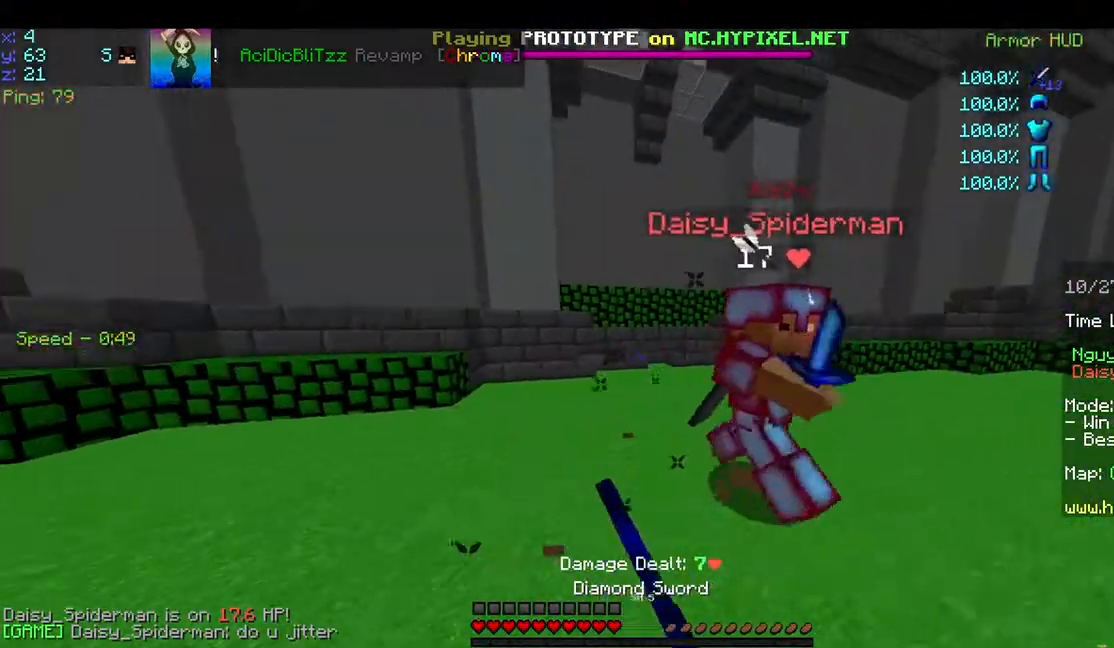
{"keys": ["w"], "mouse": ["left"], "events": [[67, "mouse_left", "up"], [67, "mouse_right", "down"], [117, "mouse_right", "up"], [367, "mouse_left", "down"], [417, "mouse_left", "up"], [467, "d", "up"], [467, "mouse_left", "down"]]}
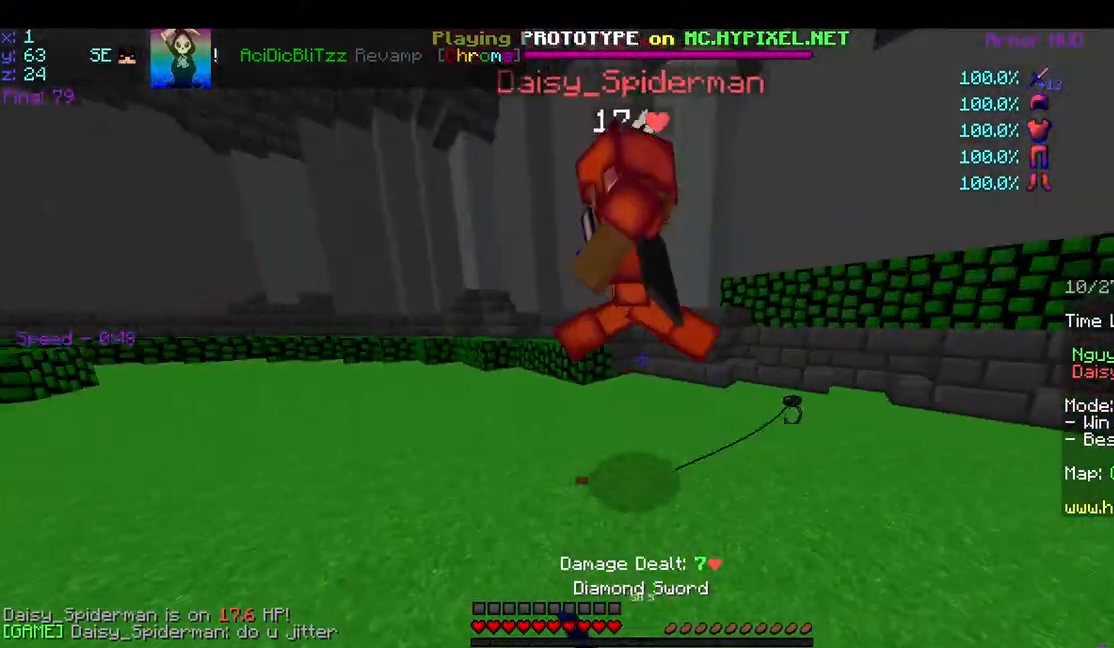
{"keys": ["d", "w"], "mouse": ["left"], "events": [[17, "w", "up"], [67, "a", "down"], [67, "mouse_left", "up"], [117, "mouse_left", "down"], [217, "mouse_left", "up"], [267, "d", "down"], [267, "mouse_left", "down"], [267, "w", "down"], [317, "a", "up"], [367, "mouse_left", "up"], [467, "mouse_left", "down"]]}
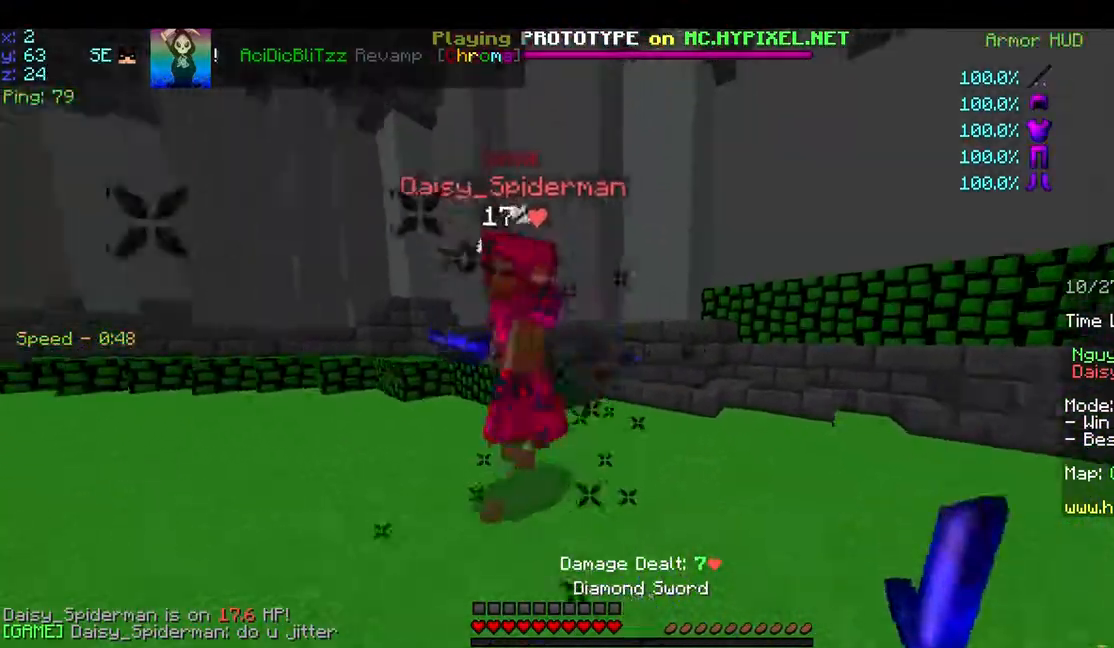
{"keys": ["a"], "mouse": ["left"], "events": [[17, "mouse_left", "up"], [117, "mouse_right", "down"], [167, "mouse_left", "down"], [167, "mouse_right", "up"], [267, "mouse_left", "up"], [317, "d", "up"], [317, "mouse_left", "down"], [417, "a", "down"], [417, "mouse_left", "up"], [467, "mouse_left", "down"], [467, "w", "up"]]}
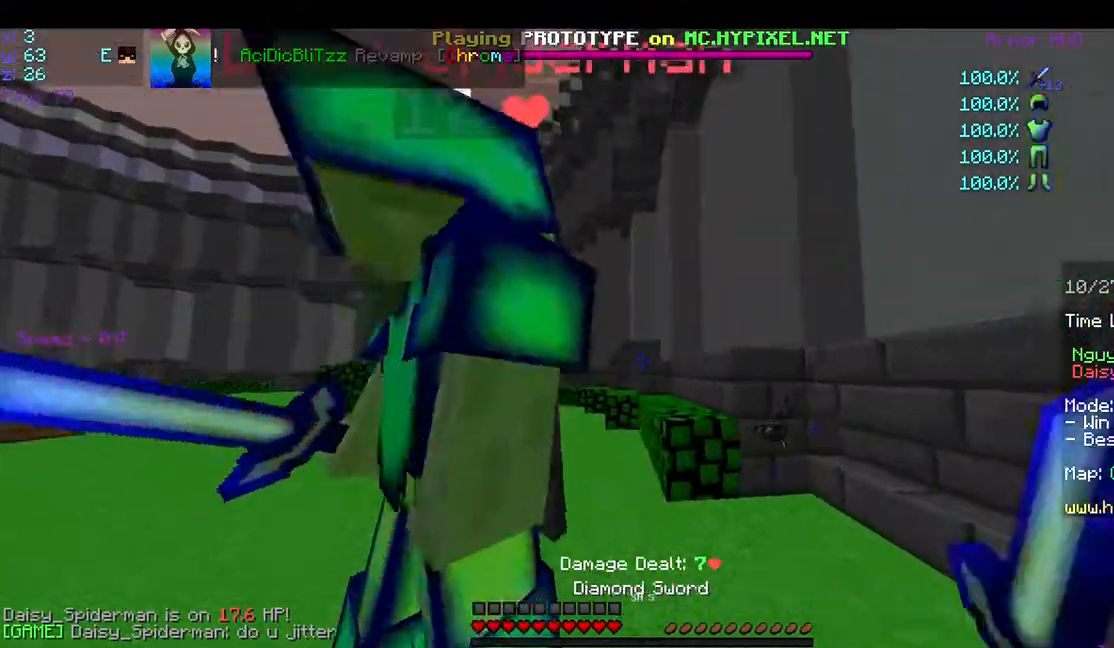
{"keys": ["d"], "mouse": ["left"], "events": [[67, "mouse_left", "up"], [117, "mouse_left", "down"], [217, "mouse_left", "up"], [267, "mouse_left", "down"], [367, "a", "up"], [367, "d", "down"], [367, "mouse_left", "up"], [417, "mouse_left", "down"]]}
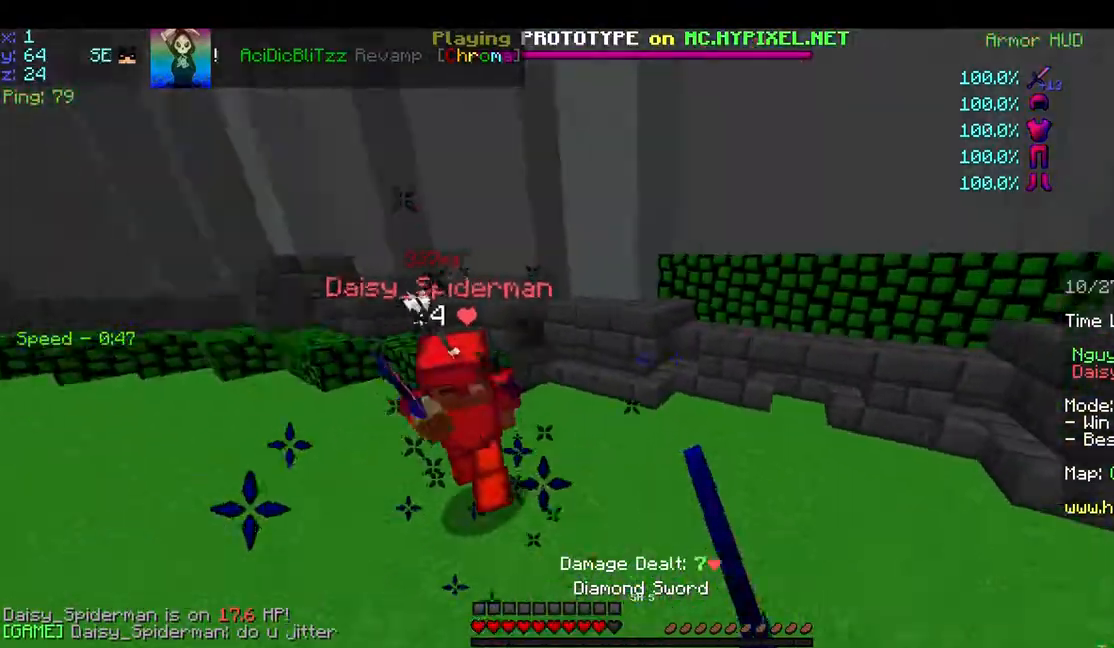
{"keys": ["d", "w"], "mouse": ["right"], "events": [[17, "mouse_left", "up"], [117, "mouse_right", "down"], [267, "mouse_right", "up"], [317, "w", "down"], [417, "mouse_right", "down"]]}
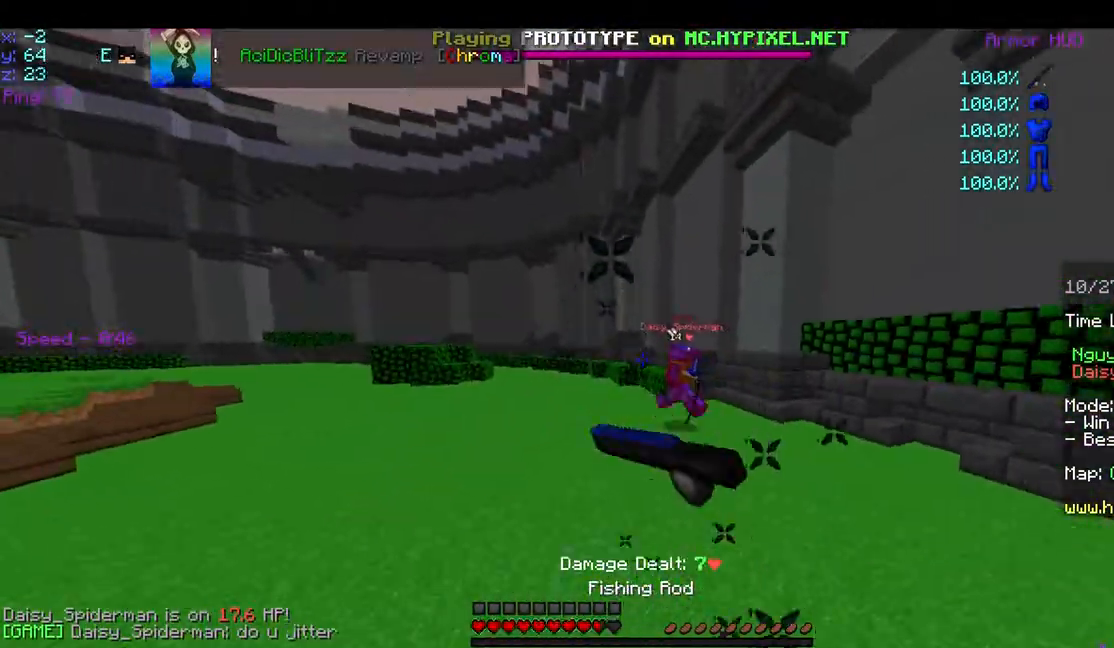
{"keys": ["d", "w"], "mouse": [], "events": [[17, "mouse_right", "up"], [117, "mouse_right", "down"], [217, "mouse_right", "up"]]}
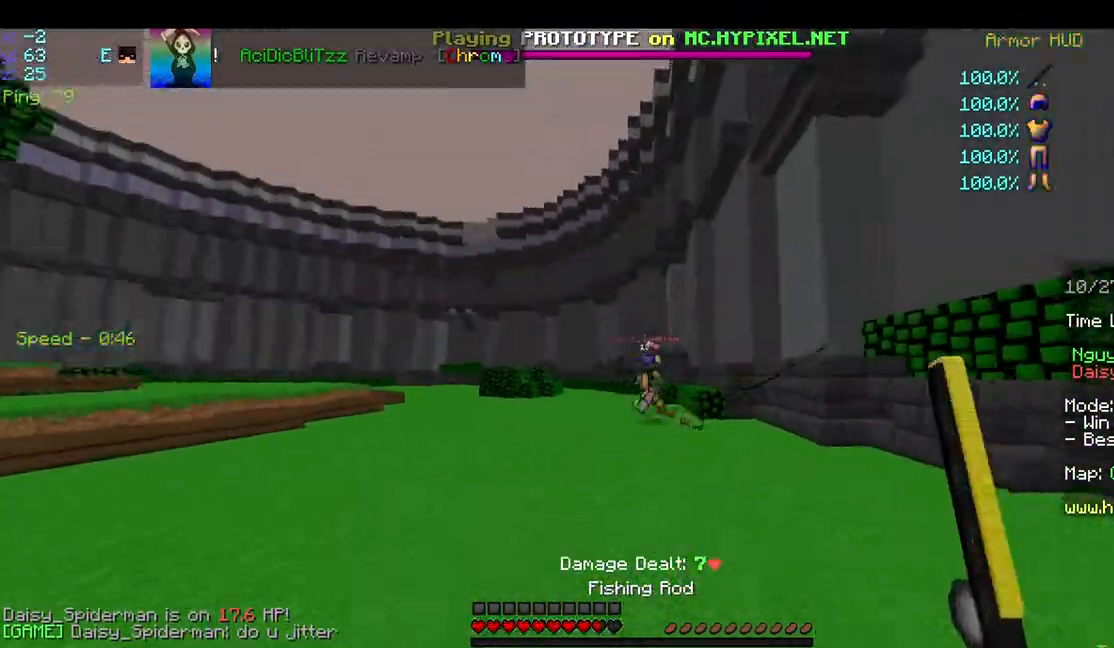
{"keys": ["d", "w"], "mouse": [], "events": [[17, "d", "up"], [67, "mouse_right", "down"], [167, "mouse_right", "up"], [217, "d", "down"], [217, "mouse_right", "down"], [317, "mouse_right", "up"]]}